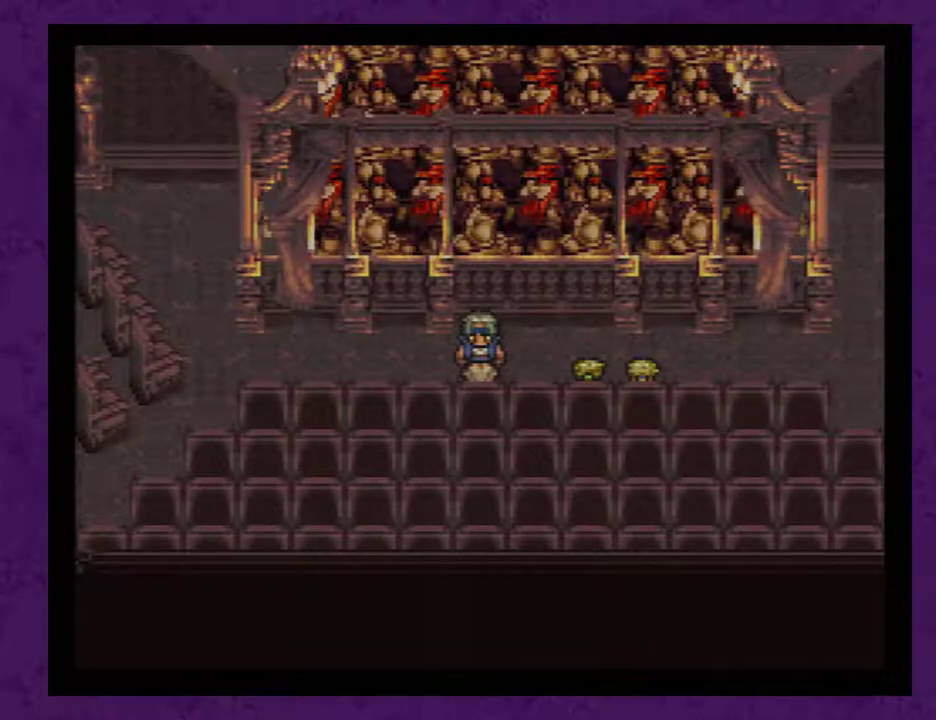
Gameplay with a controller (Nintendo layout); each line is a JSON object with the inputs held at the frame after it. "events" lists button and stick changes between this image and that frame as [ms after this image, input, new state], when the widget could be followed in between. Not read: L3 R3.
{"buttons": [], "events": [[33, "A", "down"], [133, "A", "up"]]}
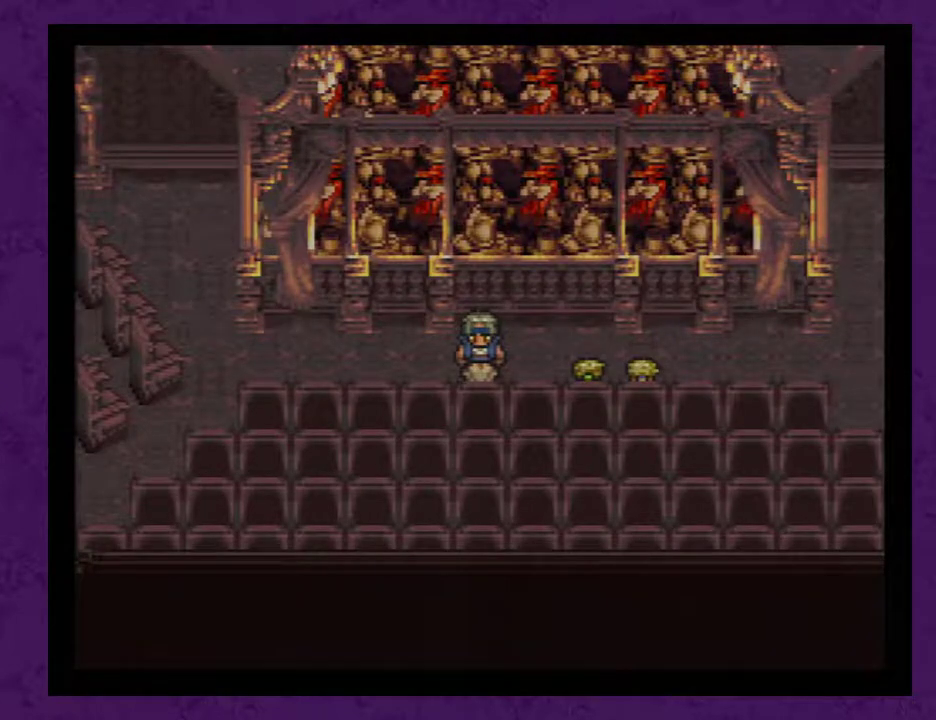
{"buttons": [], "events": [[283, "A", "down"], [367, "A", "up"]]}
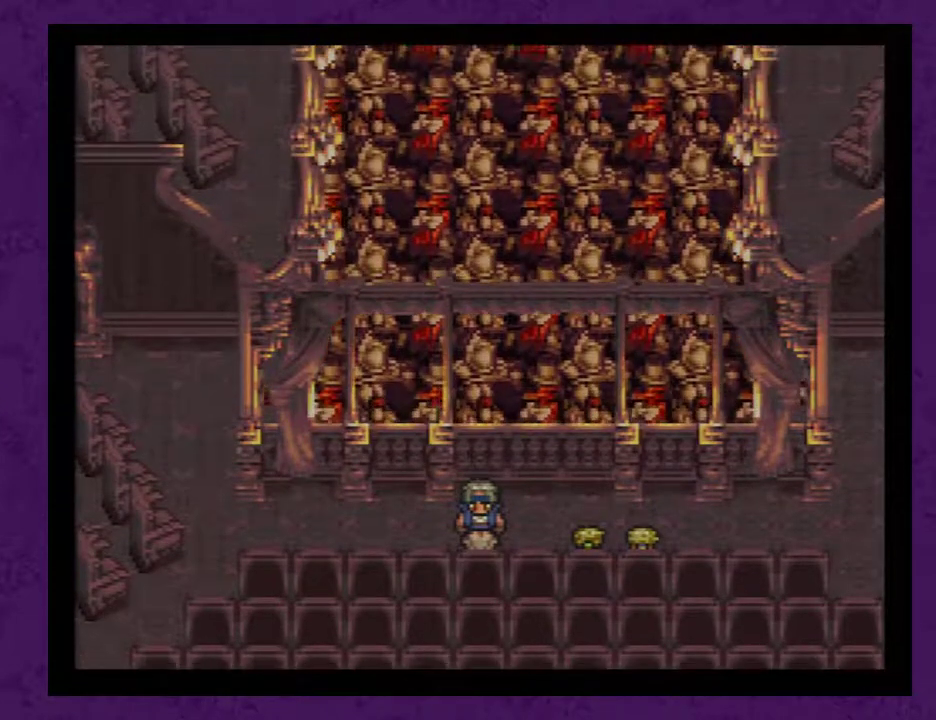
{"buttons": [], "events": [[117, "A", "down"], [250, "A", "up"], [367, "A", "down"], [433, "A", "up"]]}
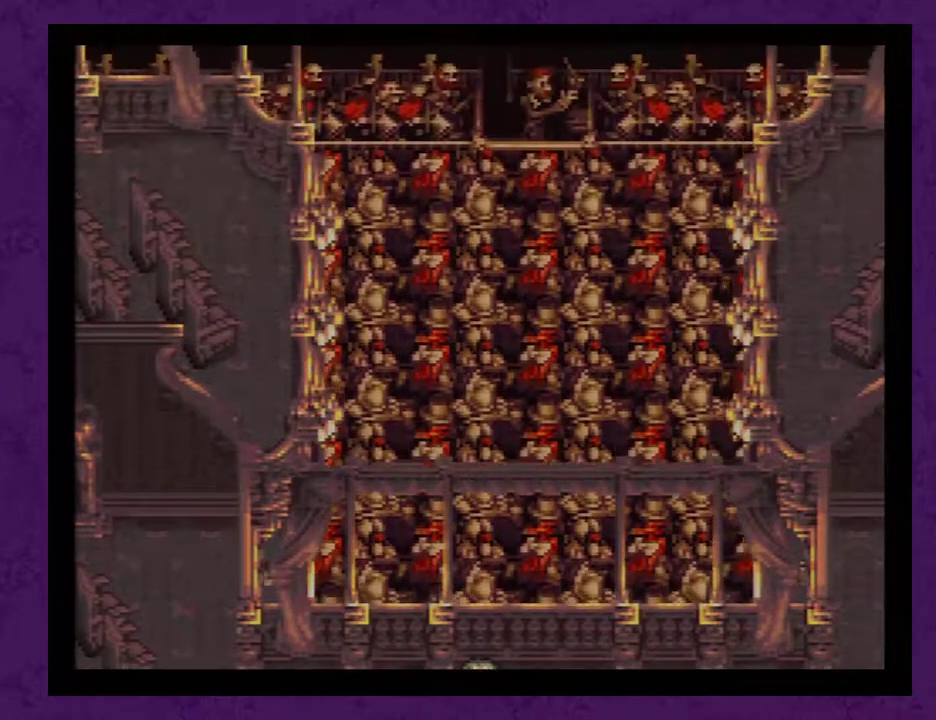
{"buttons": [], "events": [[33, "A", "down"], [117, "A", "up"], [183, "A", "down"], [283, "A", "up"], [400, "A", "down"], [500, "A", "up"]]}
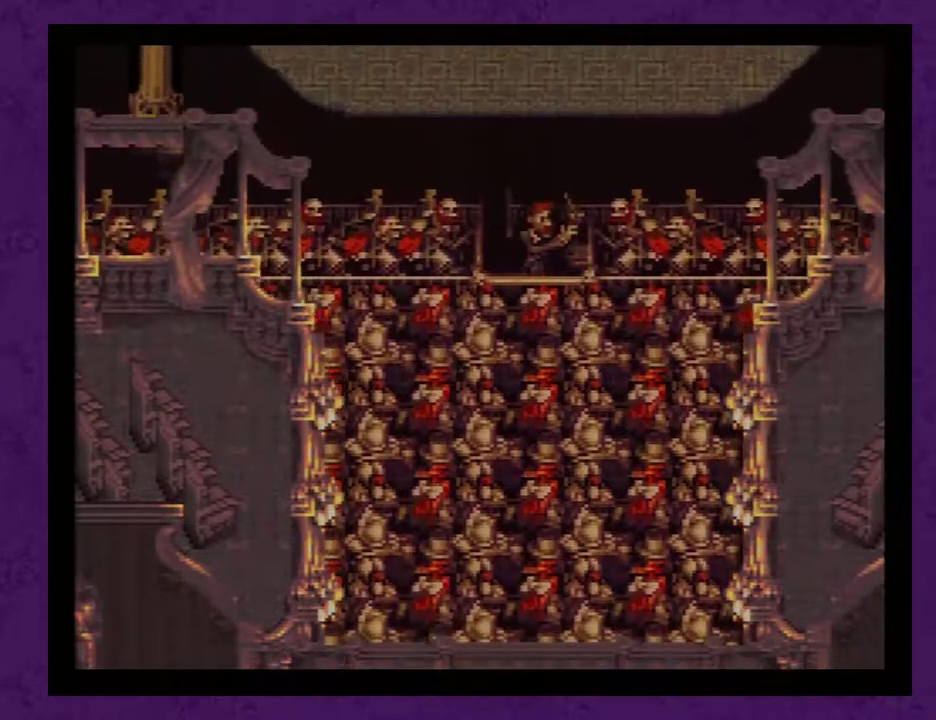
{"buttons": [], "events": [[50, "A", "down"], [150, "A", "up"], [283, "A", "down"], [333, "A", "up"], [400, "A", "down"], [500, "A", "up"]]}
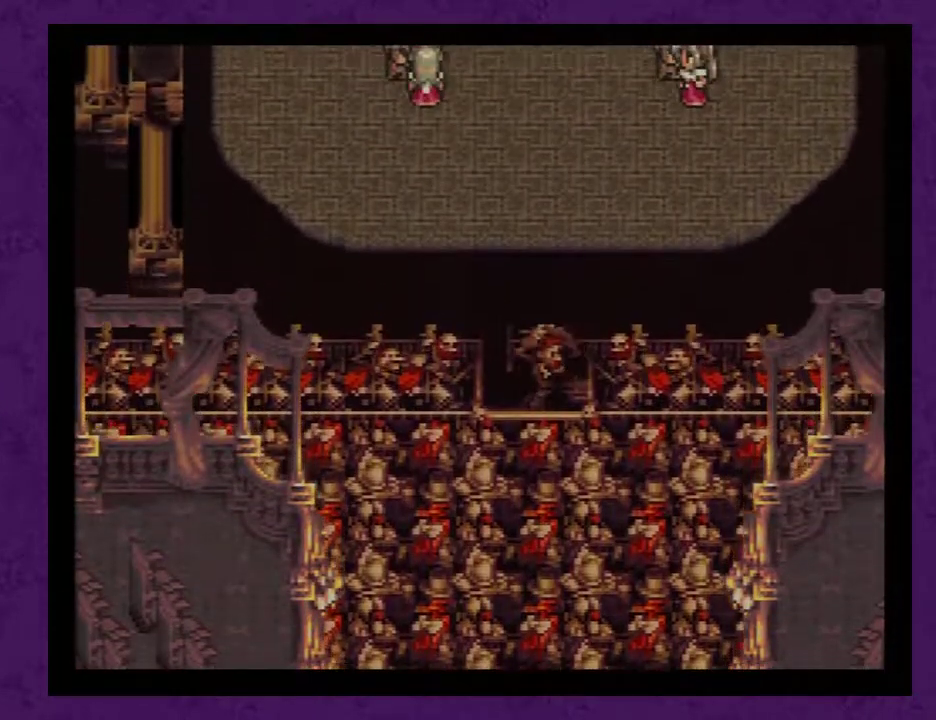
{"buttons": ["A"], "events": [[83, "A", "down"], [150, "A", "up"], [233, "A", "down"], [333, "A", "up"], [433, "A", "down"]]}
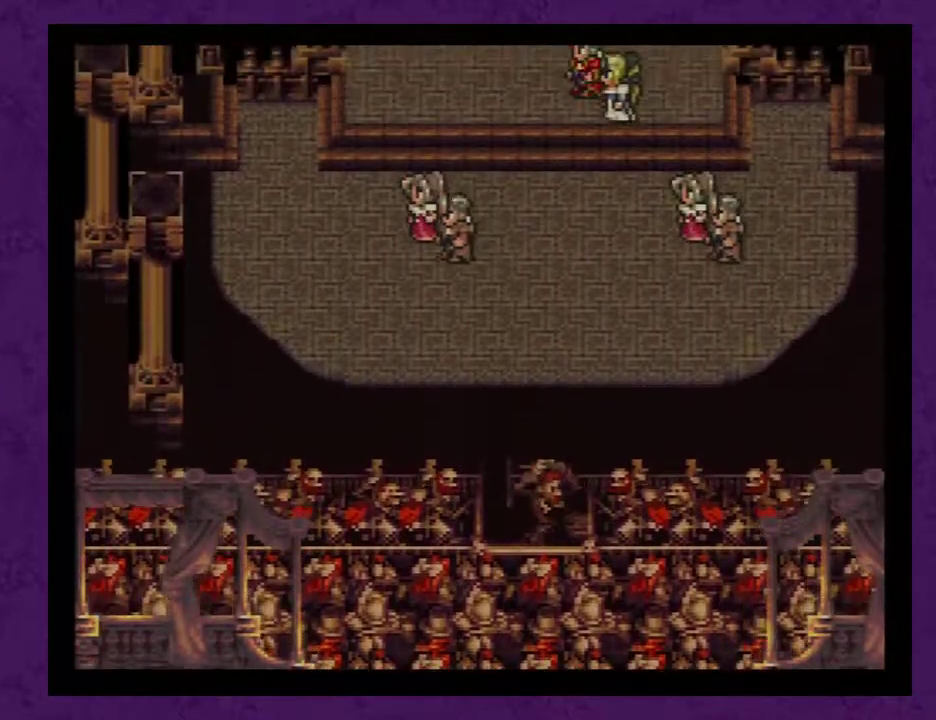
{"buttons": ["A"], "events": [[17, "A", "up"], [83, "A", "down"], [183, "A", "up"], [267, "A", "down"], [333, "A", "up"], [417, "A", "down"]]}
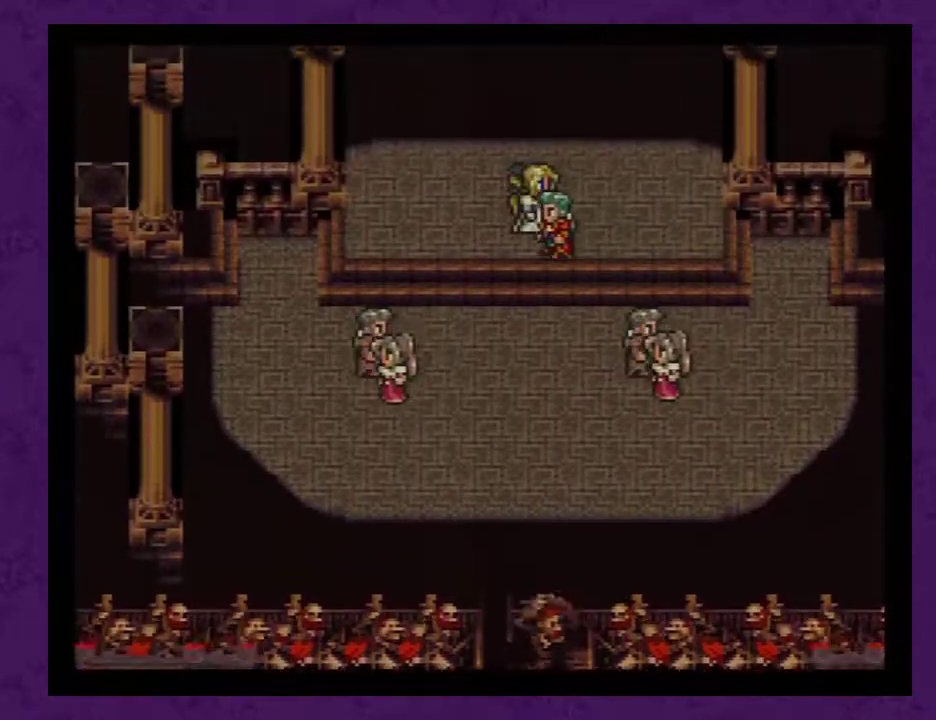
{"buttons": ["A"], "events": [[17, "A", "up"], [100, "A", "down"], [200, "A", "up"], [283, "A", "down"], [383, "A", "up"], [450, "A", "down"]]}
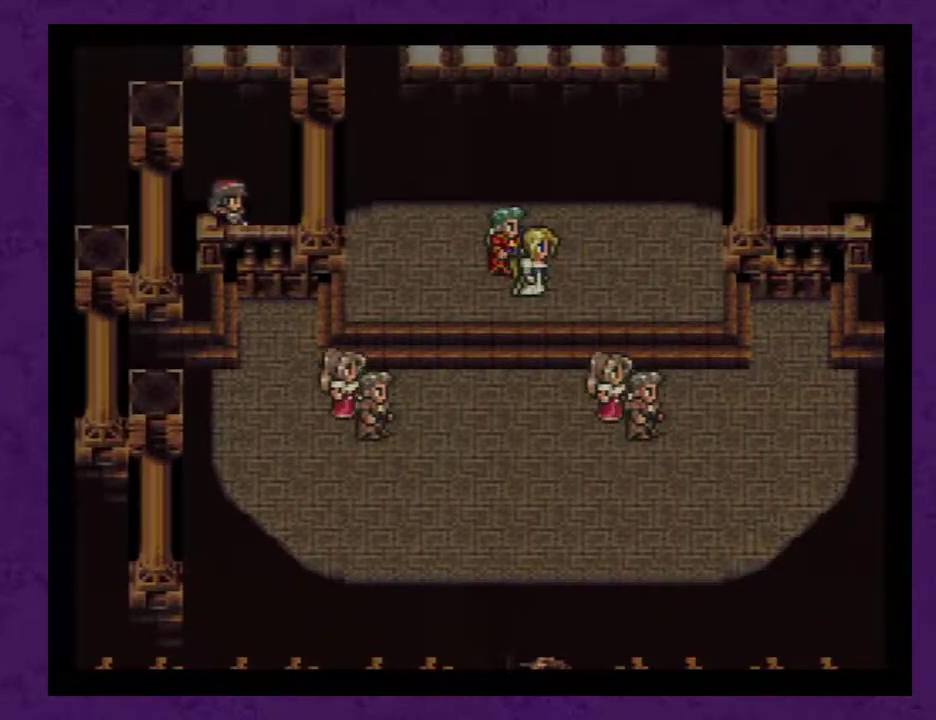
{"buttons": [], "events": [[33, "A", "up"], [100, "A", "down"], [167, "A", "up"], [250, "A", "down"], [350, "A", "up"], [433, "A", "down"], [500, "A", "up"]]}
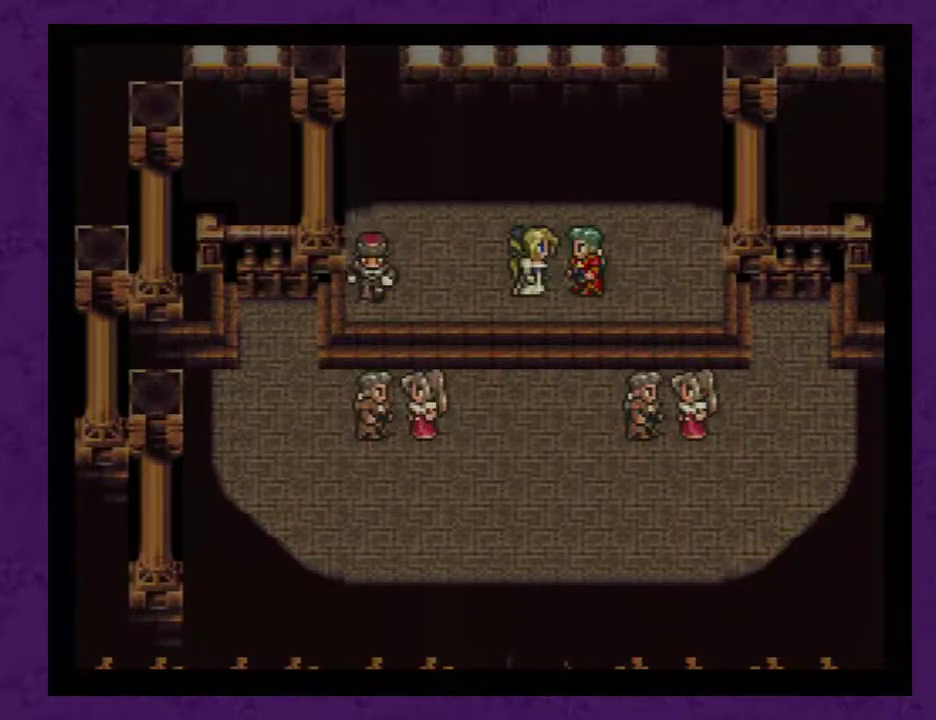
{"buttons": ["A", "DPAD_RIGHT"], "events": [[100, "A", "down"], [183, "A", "up"], [183, "DPAD_RIGHT", "down"], [250, "A", "down"], [367, "A", "up"], [433, "A", "down"]]}
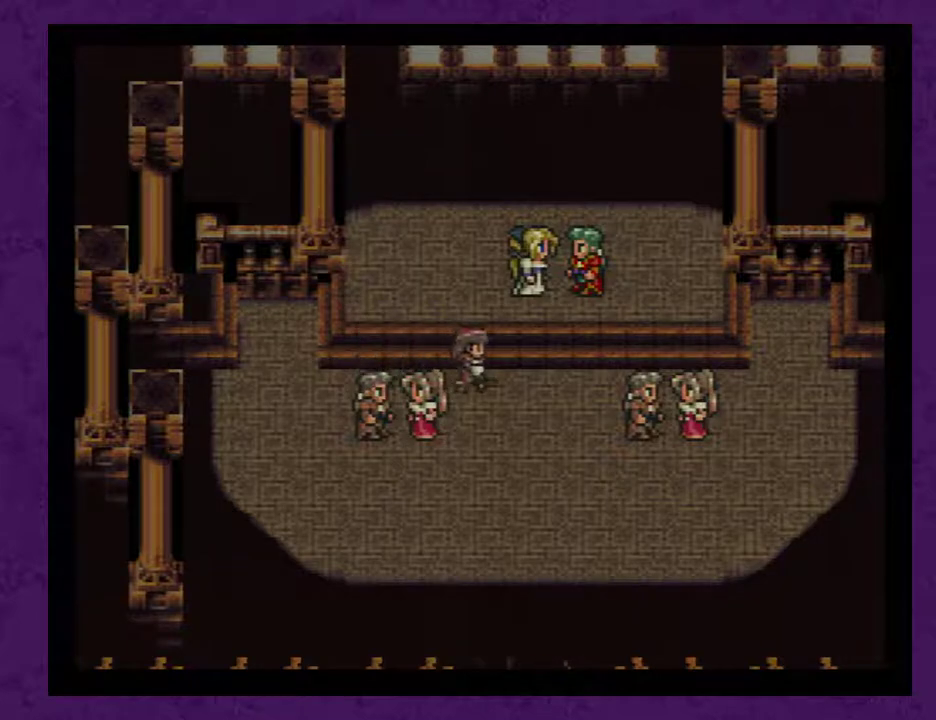
{"buttons": ["DPAD_RIGHT"], "events": [[33, "A", "up"], [83, "A", "down"], [183, "A", "up"], [250, "A", "down"], [333, "A", "up"], [400, "A", "down"], [483, "A", "up"]]}
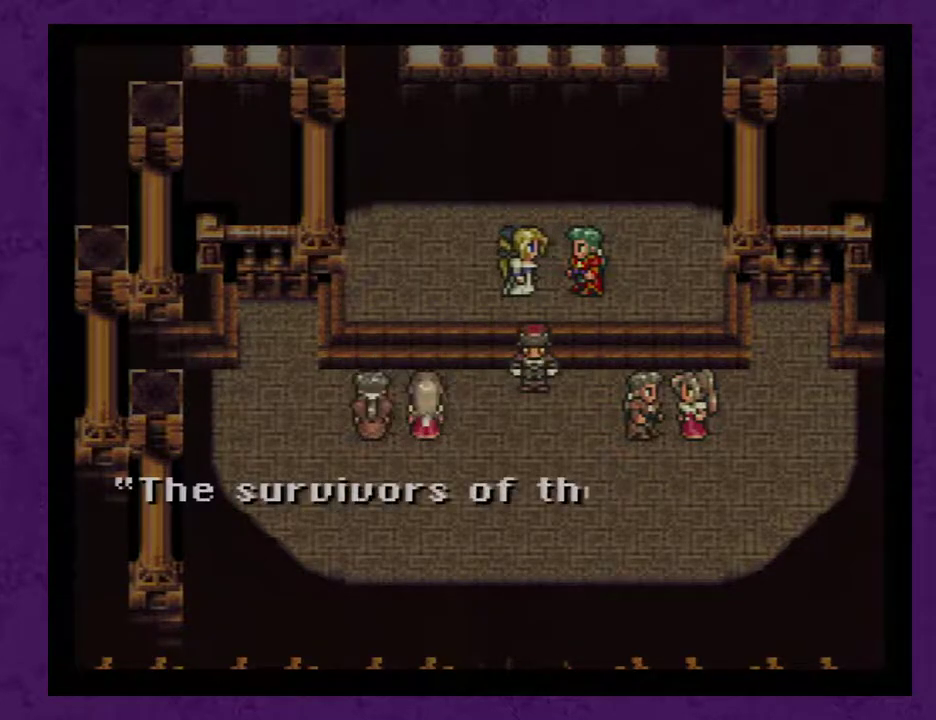
{"buttons": ["DPAD_RIGHT"], "events": [[50, "A", "down"], [133, "A", "up"], [200, "A", "down"], [300, "A", "up"], [350, "A", "down"], [450, "A", "up"]]}
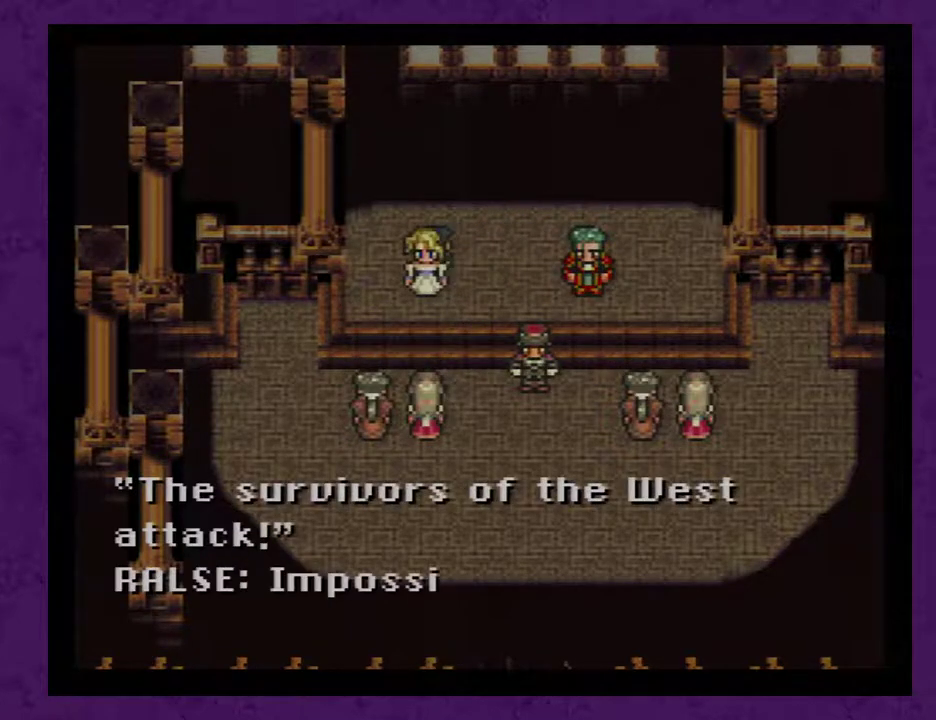
{"buttons": ["A", "DPAD_RIGHT"], "events": [[50, "A", "down"], [100, "A", "up"], [167, "A", "down"], [233, "A", "up"], [283, "A", "down"], [383, "A", "up"], [450, "A", "down"]]}
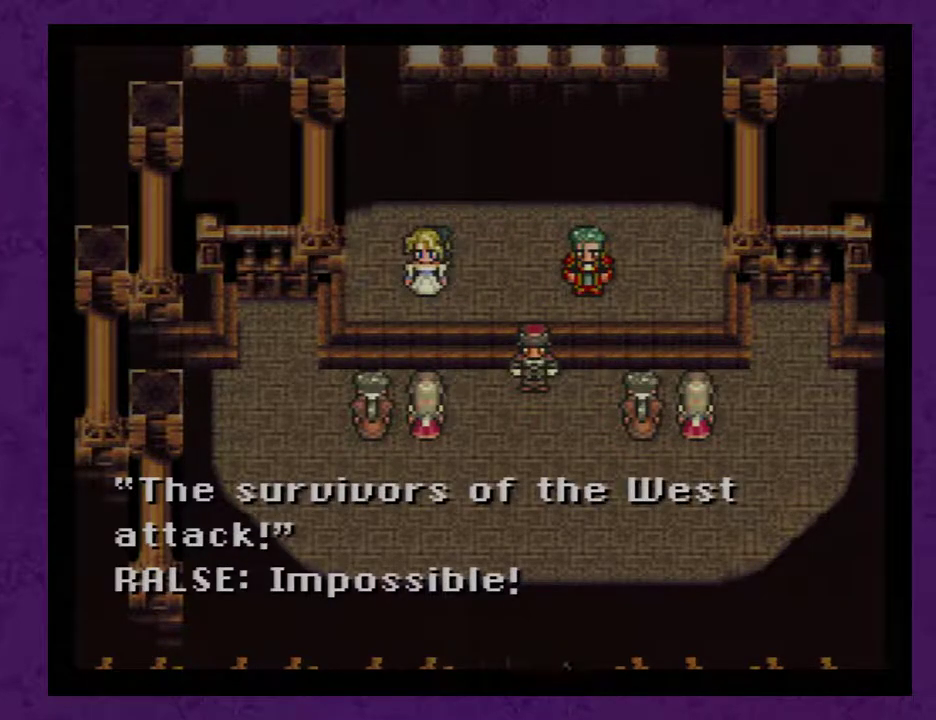
{"buttons": ["DPAD_RIGHT"], "events": [[17, "A", "up"], [100, "A", "down"], [167, "A", "up"], [233, "A", "down"], [317, "A", "up"], [383, "A", "down"], [483, "A", "up"]]}
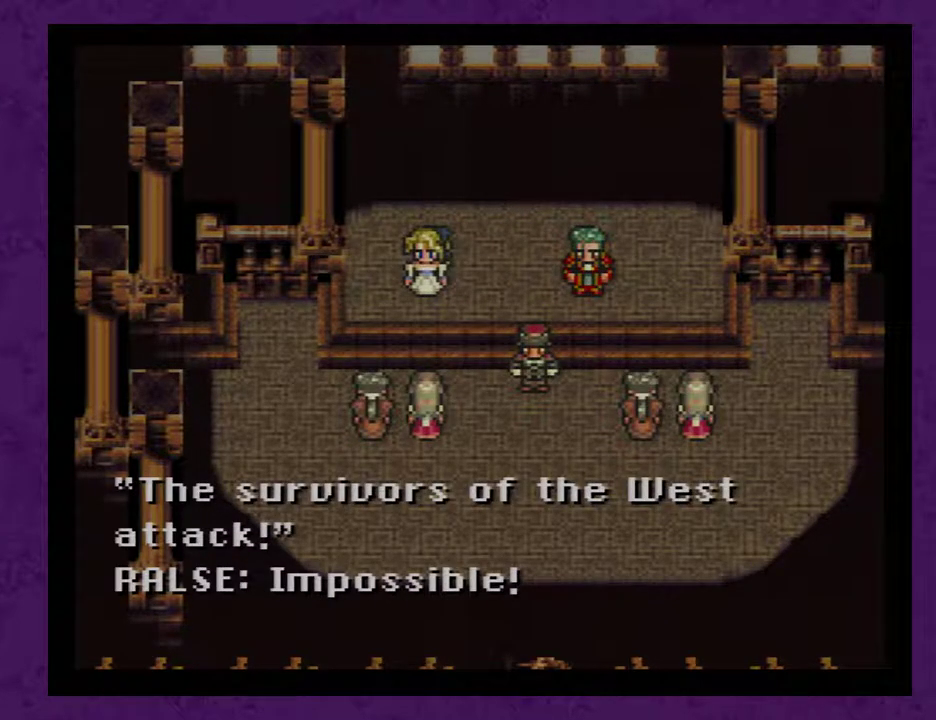
{"buttons": ["A", "DPAD_RIGHT"], "events": [[33, "A", "down"], [133, "A", "up"], [200, "A", "down"], [283, "A", "up"], [383, "A", "down"], [450, "A", "up"], [500, "A", "down"]]}
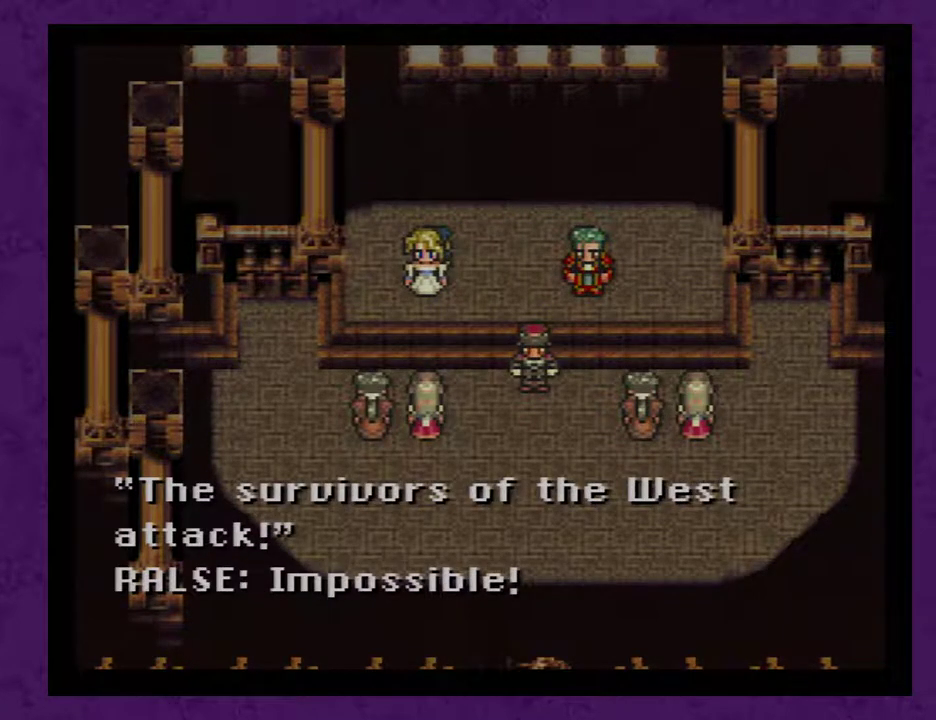
{"buttons": ["A", "DPAD_RIGHT"], "events": [[100, "A", "up"], [200, "A", "down"], [250, "A", "up"], [350, "A", "down"], [417, "A", "up"], [500, "A", "down"]]}
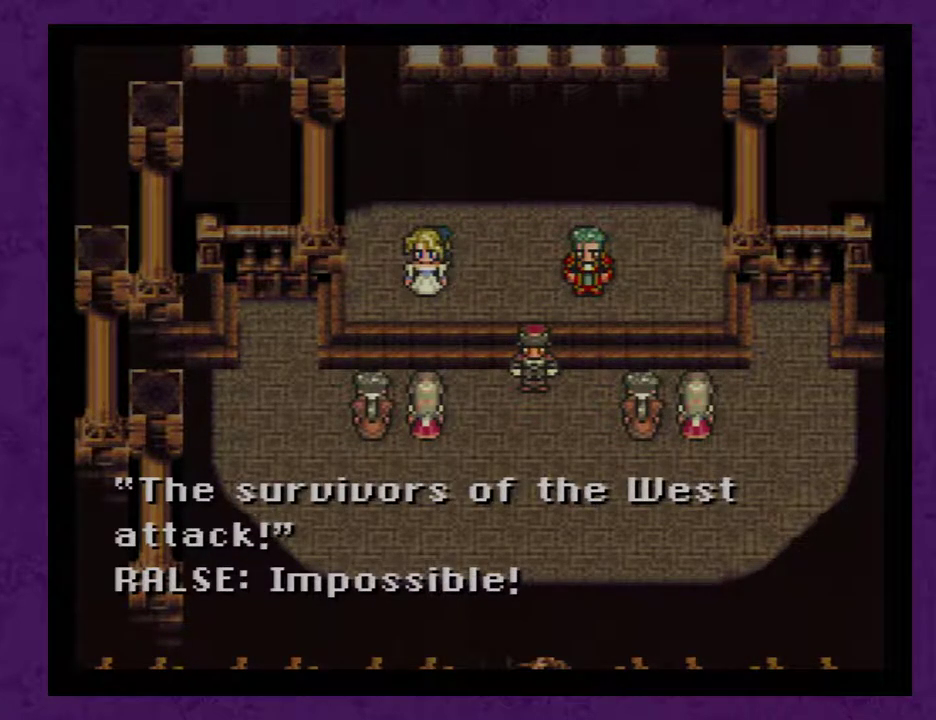
{"buttons": ["A", "DPAD_RIGHT"], "events": [[33, "A", "up"], [167, "A", "down"], [233, "A", "up"], [283, "A", "down"], [383, "A", "up"], [483, "A", "down"]]}
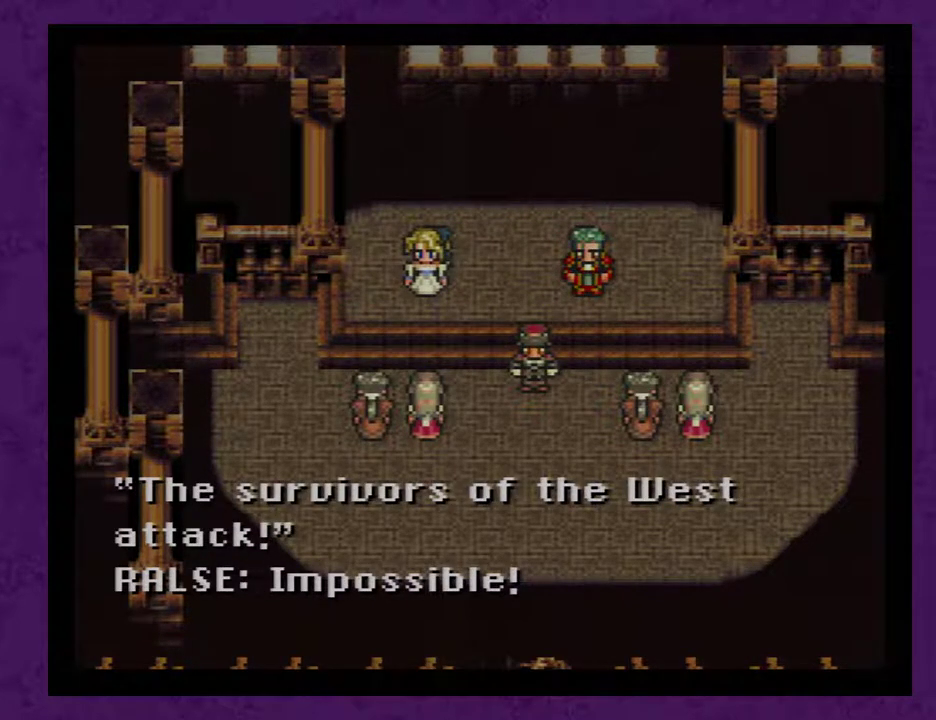
{"buttons": ["DPAD_RIGHT"], "events": [[33, "A", "up"], [133, "A", "down"], [200, "A", "up"], [250, "A", "down"], [350, "A", "up"], [450, "A", "down"], [500, "A", "up"]]}
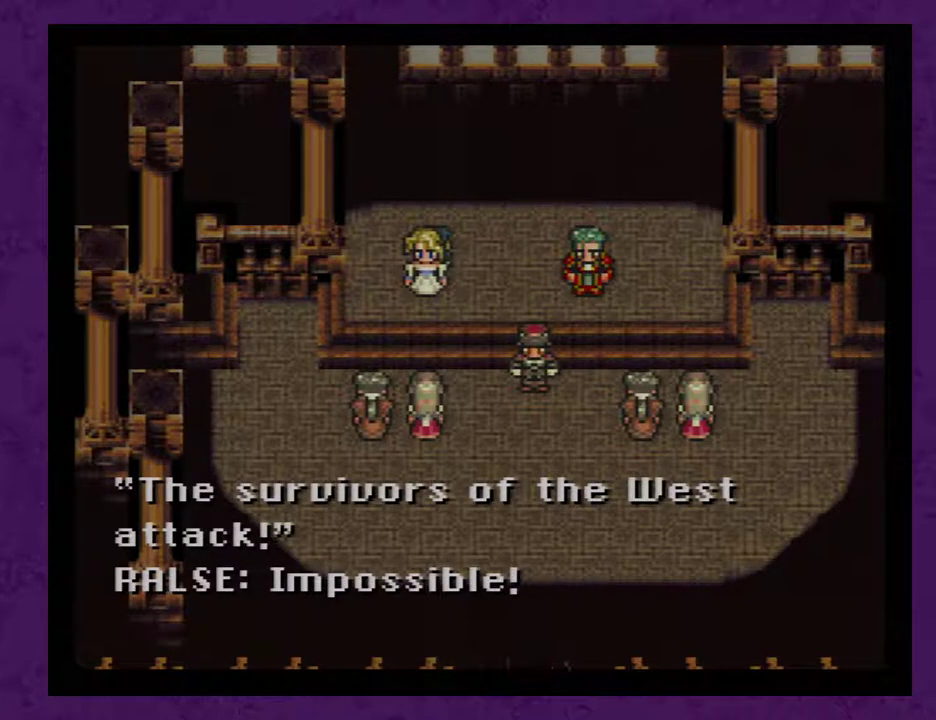
{"buttons": ["DPAD_RIGHT"], "events": [[100, "A", "down"], [167, "A", "up"], [250, "A", "down"], [350, "A", "up"], [450, "A", "down"], [500, "A", "up"]]}
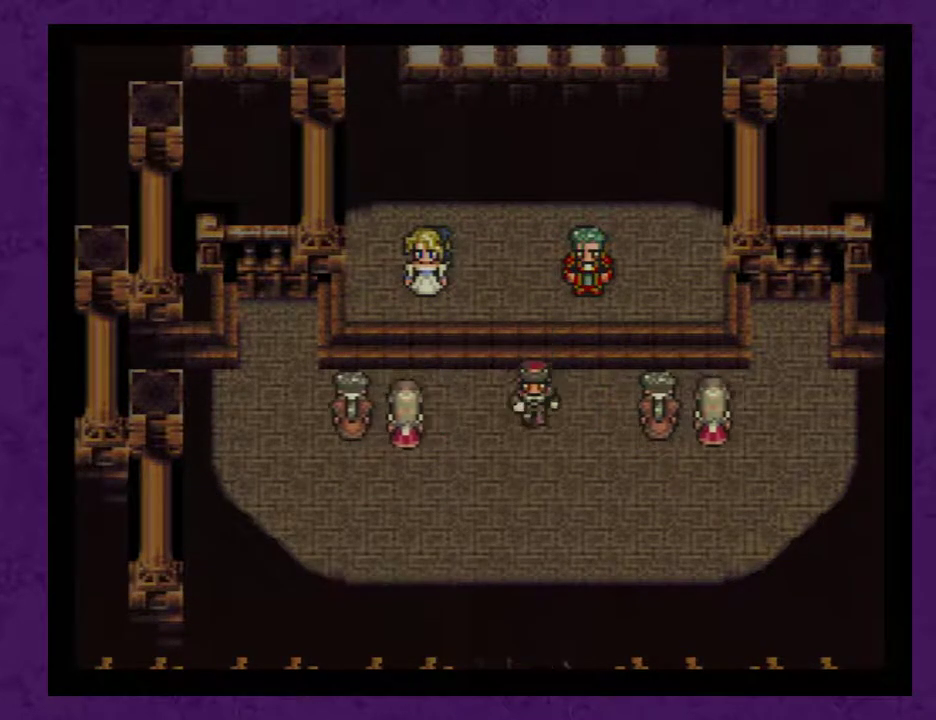
{"buttons": ["DPAD_RIGHT"], "events": [[133, "A", "down"], [200, "A", "up"], [250, "A", "down"], [350, "A", "up"], [450, "A", "down"], [500, "A", "up"]]}
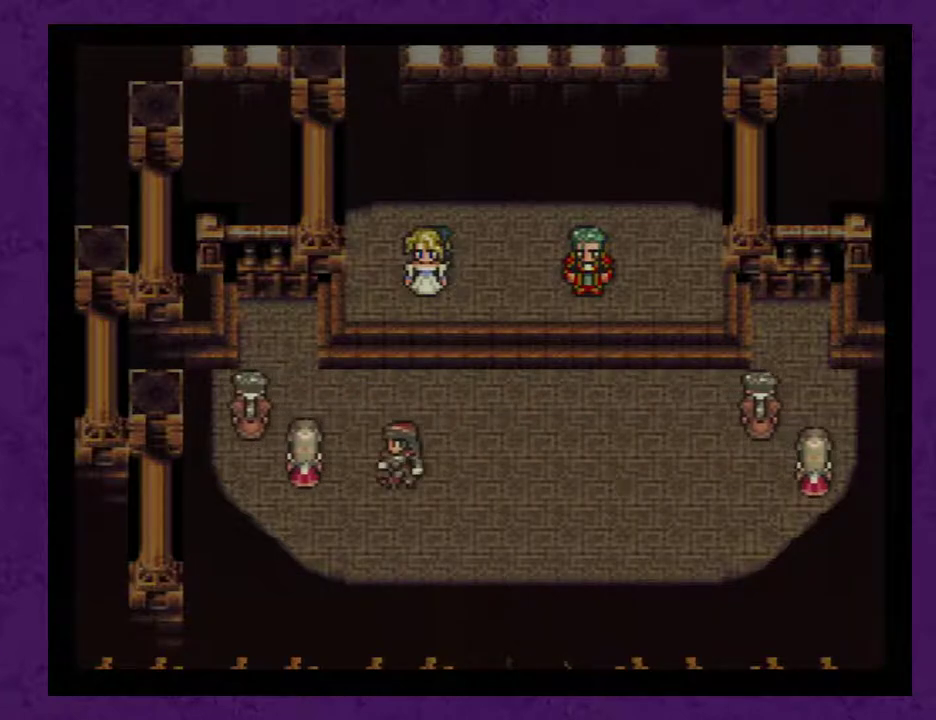
{"buttons": ["DPAD_RIGHT"], "events": [[133, "A", "down"], [200, "A", "up"], [250, "A", "down"], [350, "A", "up"], [450, "A", "down"], [500, "A", "up"]]}
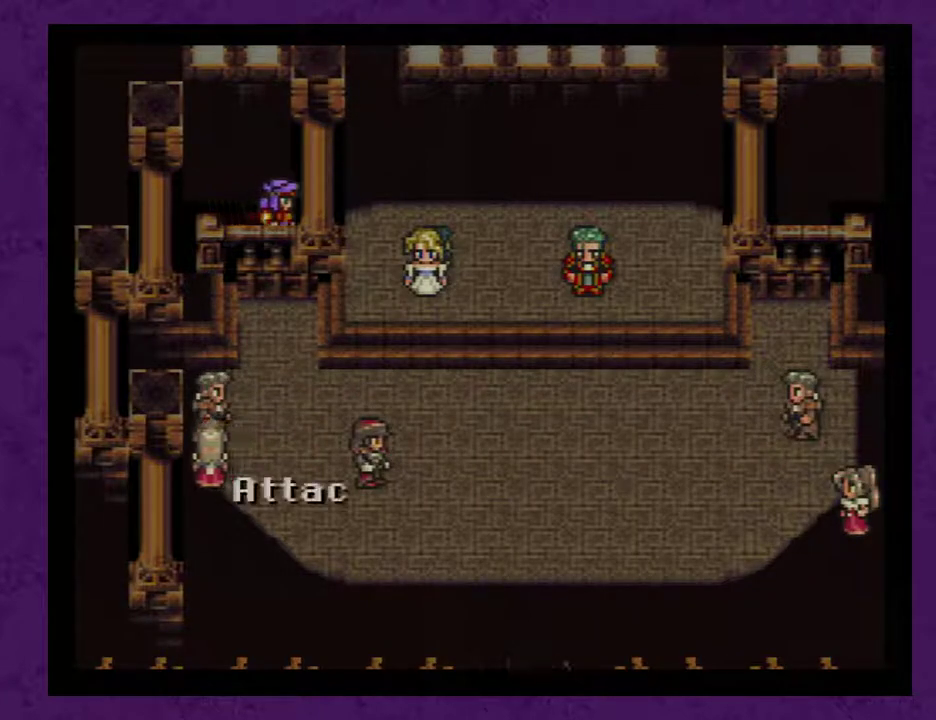
{"buttons": ["DPAD_RIGHT"], "events": [[67, "A", "down"], [167, "A", "up"], [233, "A", "down"], [317, "A", "up"], [383, "A", "down"], [483, "A", "up"]]}
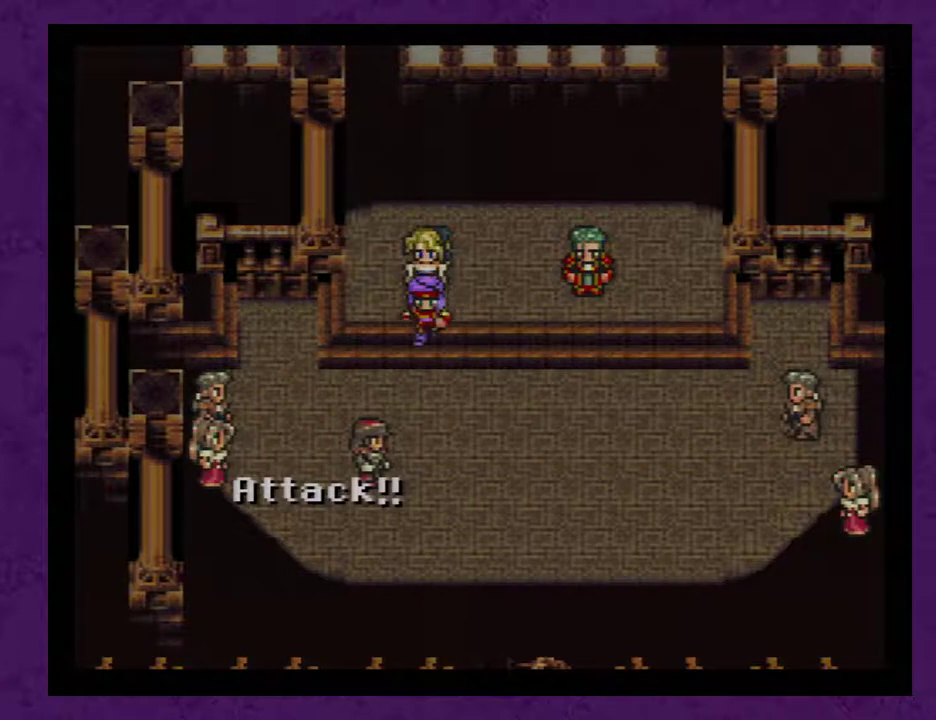
{"buttons": ["DPAD_RIGHT"], "events": [[33, "A", "down"], [133, "A", "up"], [217, "A", "down"], [283, "A", "up"], [417, "A", "down"], [467, "A", "up"]]}
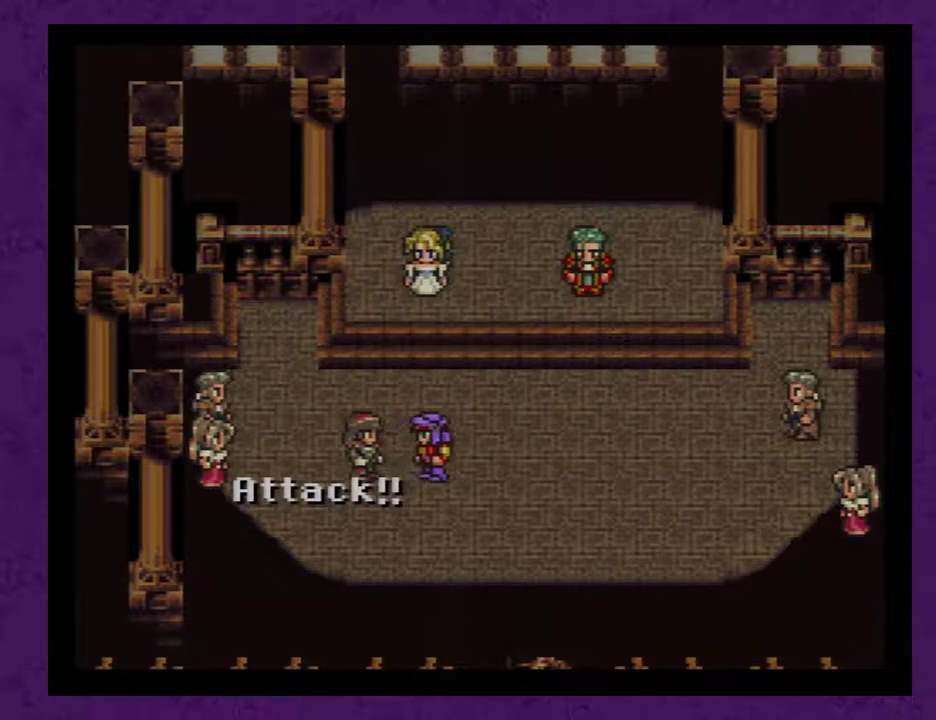
{"buttons": ["DPAD_RIGHT"], "events": [[67, "A", "down"], [167, "A", "up"], [217, "A", "down"], [317, "A", "up"], [450, "A", "down"], [500, "A", "up"]]}
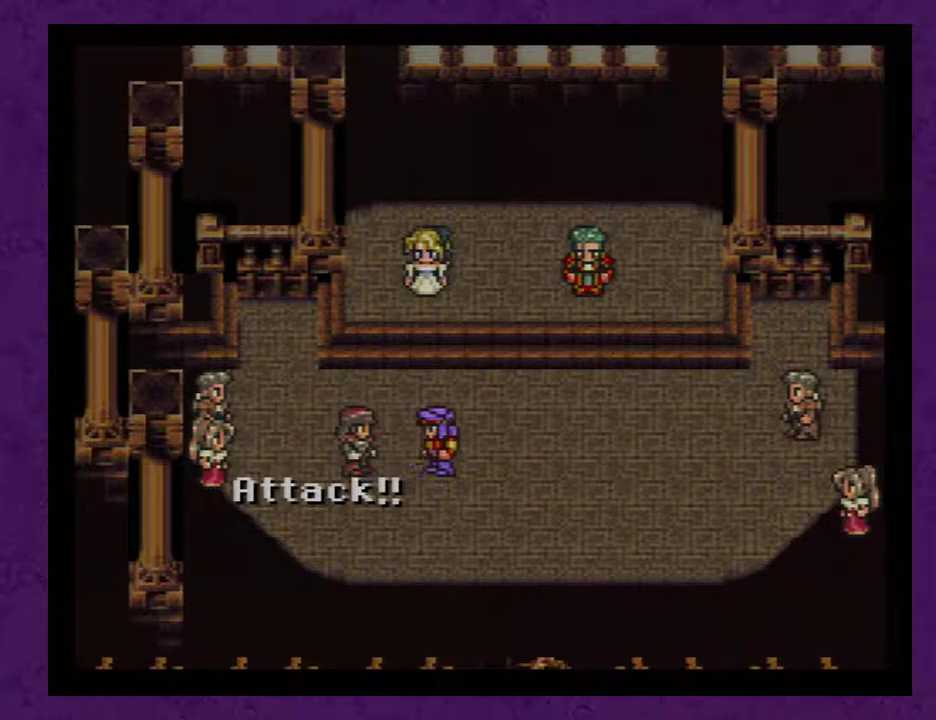
{"buttons": ["DPAD_RIGHT"], "events": [[67, "A", "down"], [167, "A", "up"], [250, "A", "down"], [317, "A", "up"], [433, "A", "down"], [500, "A", "up"]]}
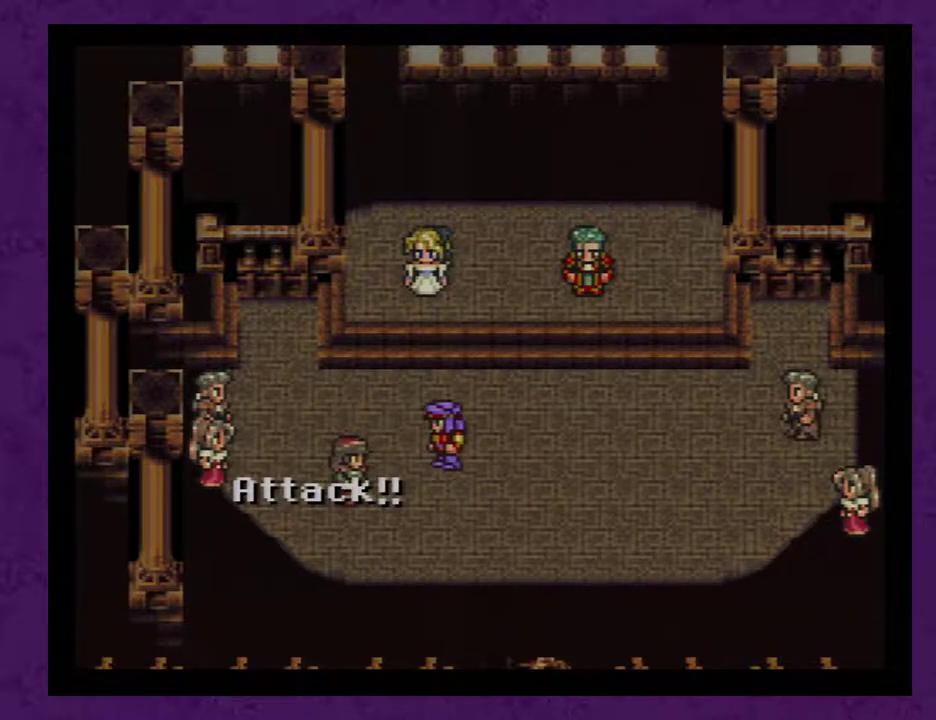
{"buttons": ["DPAD_RIGHT"], "events": [[67, "A", "down"], [167, "A", "up"], [250, "A", "down"], [317, "A", "up"], [433, "A", "down"], [467, "A", "up"]]}
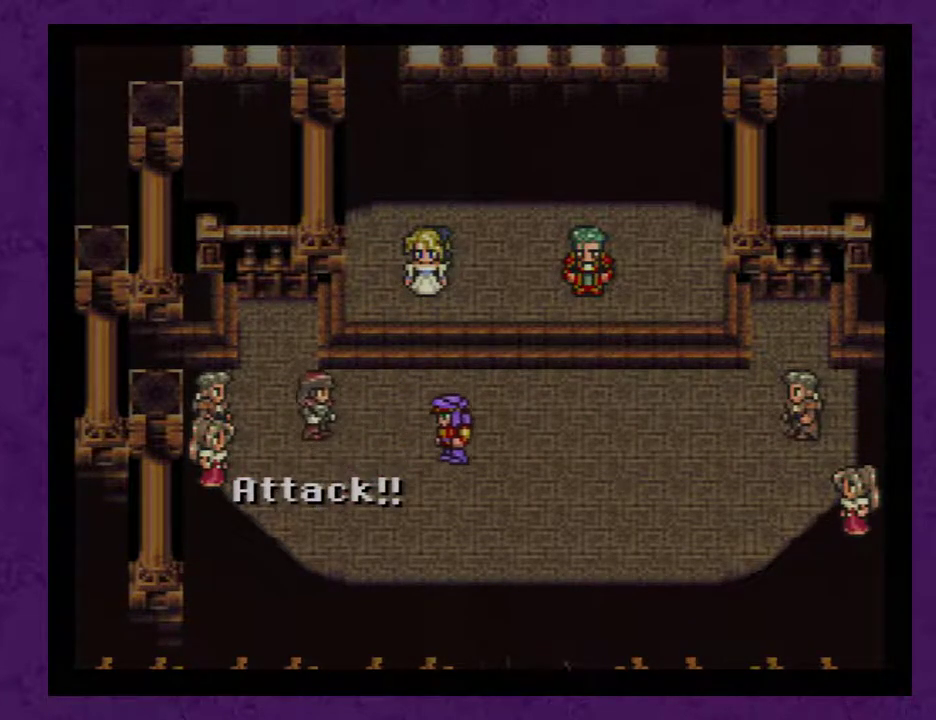
{"buttons": ["DPAD_RIGHT"], "events": [[317, "A", "down"], [367, "A", "up"]]}
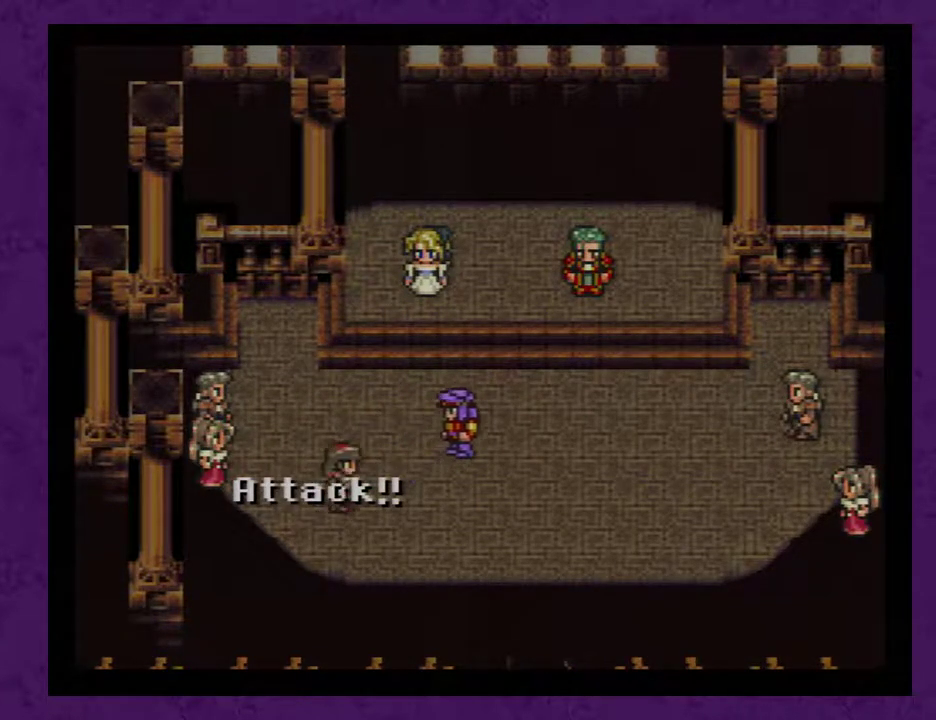
{"buttons": ["DPAD_RIGHT"], "events": [[183, "A", "down"], [217, "A", "up"]]}